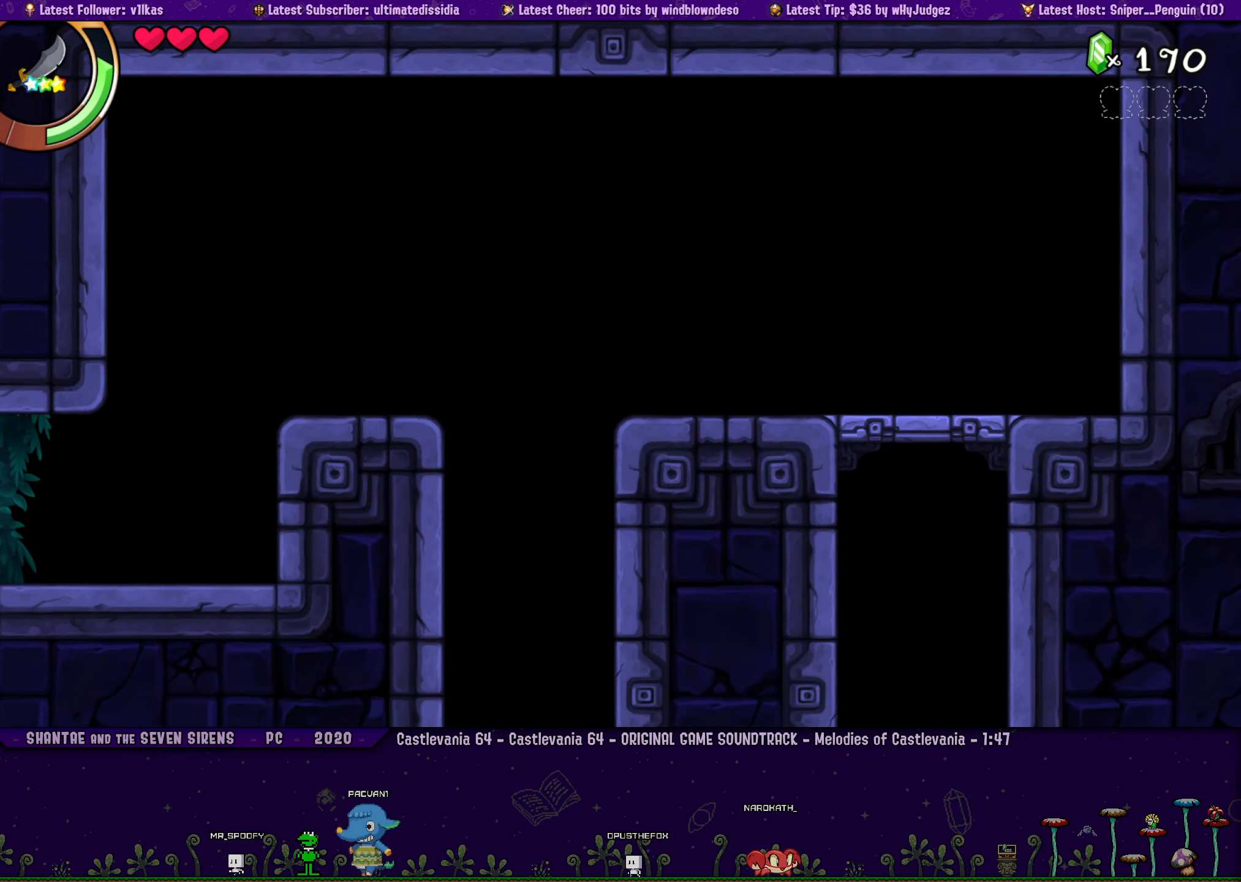
Gameplay with a controller (PlayStation layout); each line is a JSON object with the inputs held at the frame after it. "events" lists button and stick changes between this image and that frame as [ms after this image, input, new state], when the widget could be followed in between. Not read: L2 R2 R3 right_stick.
{"buttons": ["R1", "DPAD_UP", "DPAD_RIGHT"], "left_stick": "center", "events": [[183, "CROSS", "up"], [183, "R1", "up"], [333, "CROSS", "down"], [333, "R1", "down"], [483, "CROSS", "up"]]}
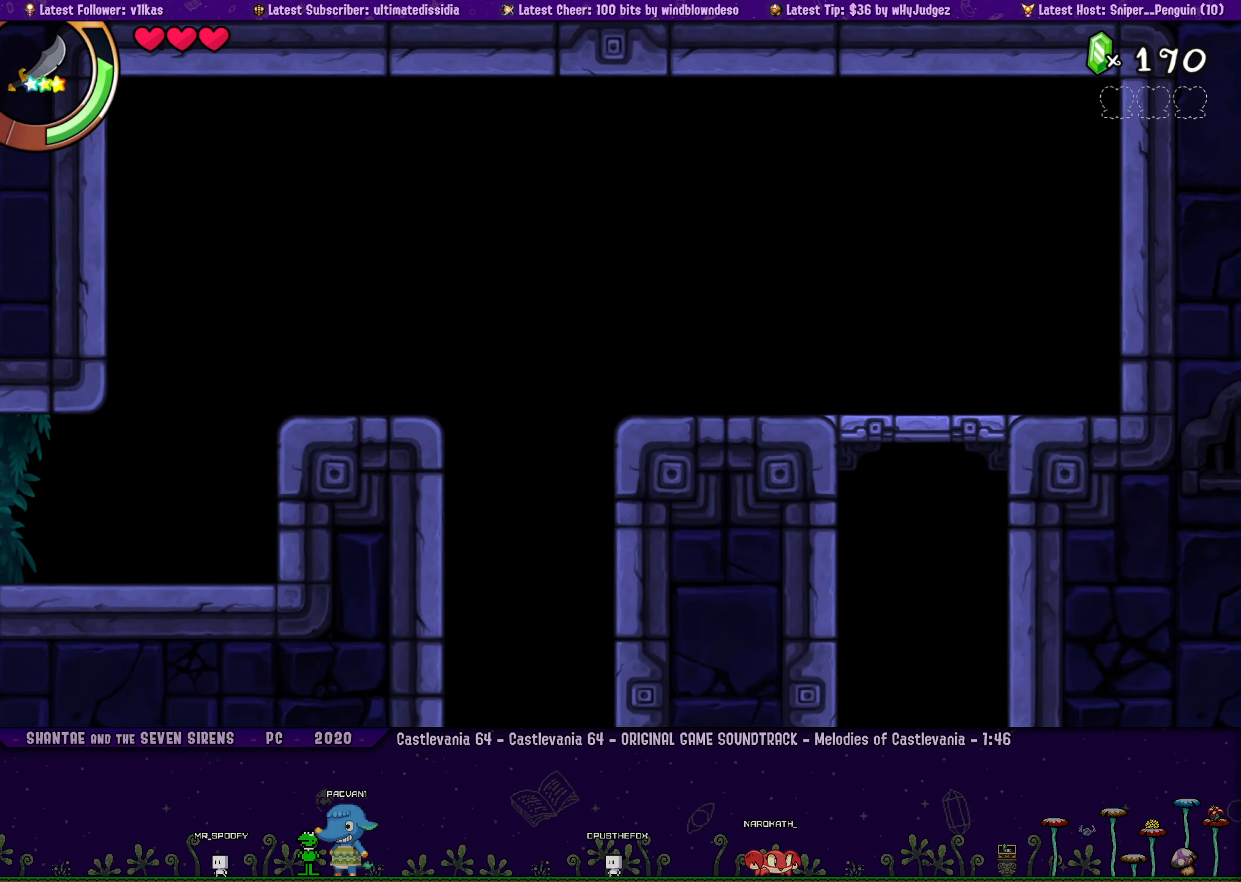
{"buttons": ["CROSS", "R1", "DPAD_UP", "DPAD_RIGHT"], "left_stick": "center", "events": [[17, "R1", "up"], [150, "CROSS", "down"], [150, "R1", "down"], [333, "CROSS", "up"], [333, "R1", "up"], [467, "CROSS", "down"], [500, "R1", "down"]]}
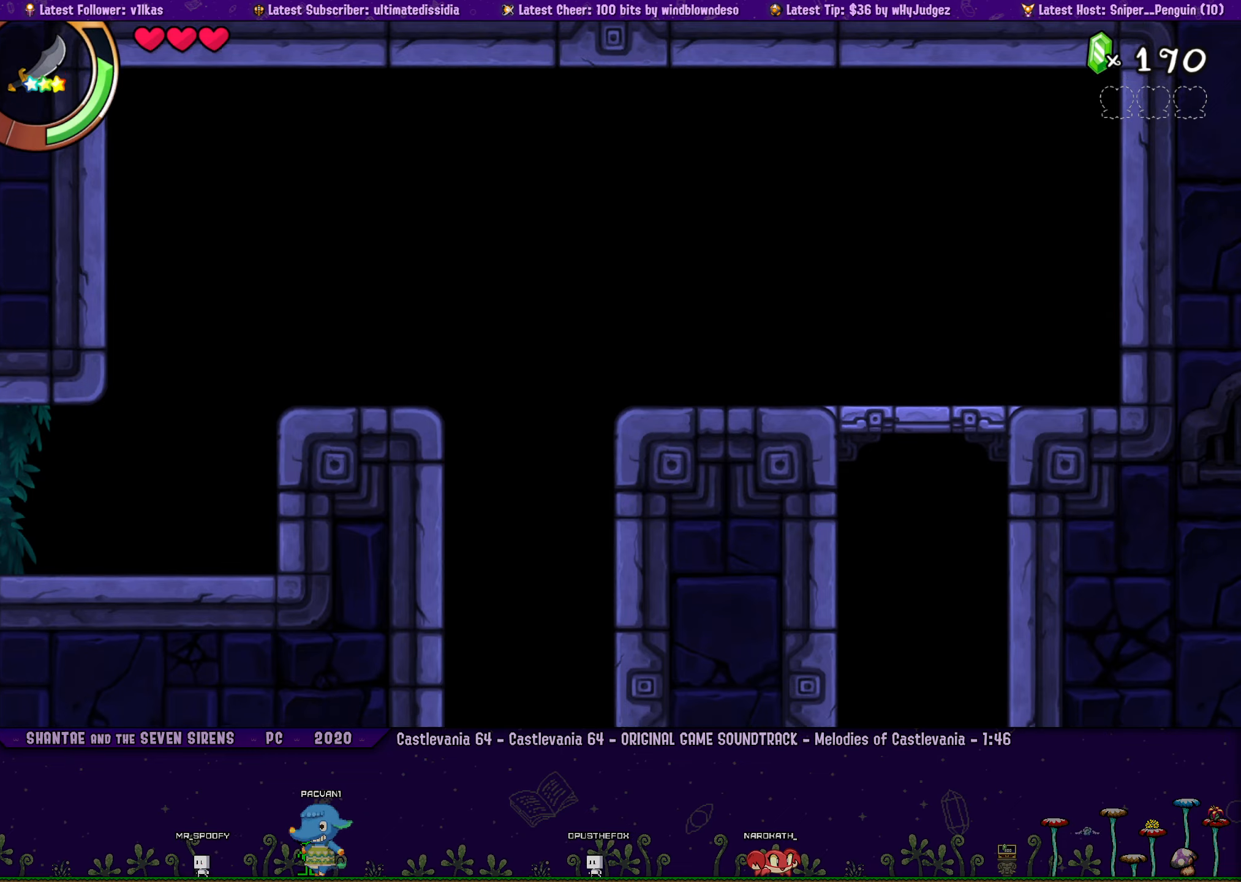
{"buttons": ["DPAD_UP", "DPAD_RIGHT"], "left_stick": "center", "events": [[117, "CROSS", "up"], [150, "R1", "up"], [267, "CROSS", "down"], [300, "R1", "down"], [434, "CROSS", "up"], [450, "R1", "up"]]}
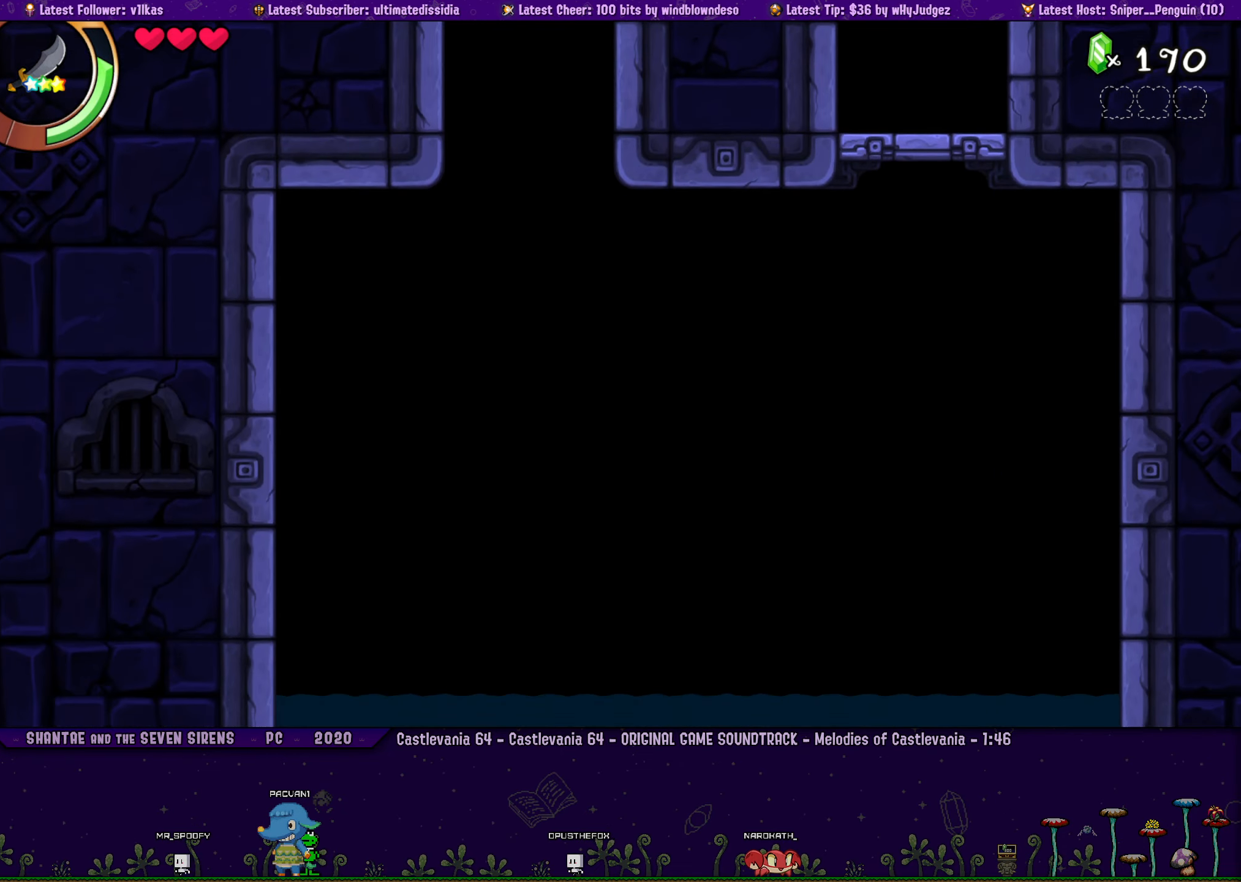
{"buttons": ["CROSS", "R1", "DPAD_UP", "DPAD_LEFT"], "left_stick": "center", "events": [[67, "DPAD_RIGHT", "up"], [117, "DPAD_LEFT", "down"], [150, "DPAD_UP", "up"], [184, "CROSS", "down"], [250, "DPAD_UP", "down"], [300, "R1", "down"]]}
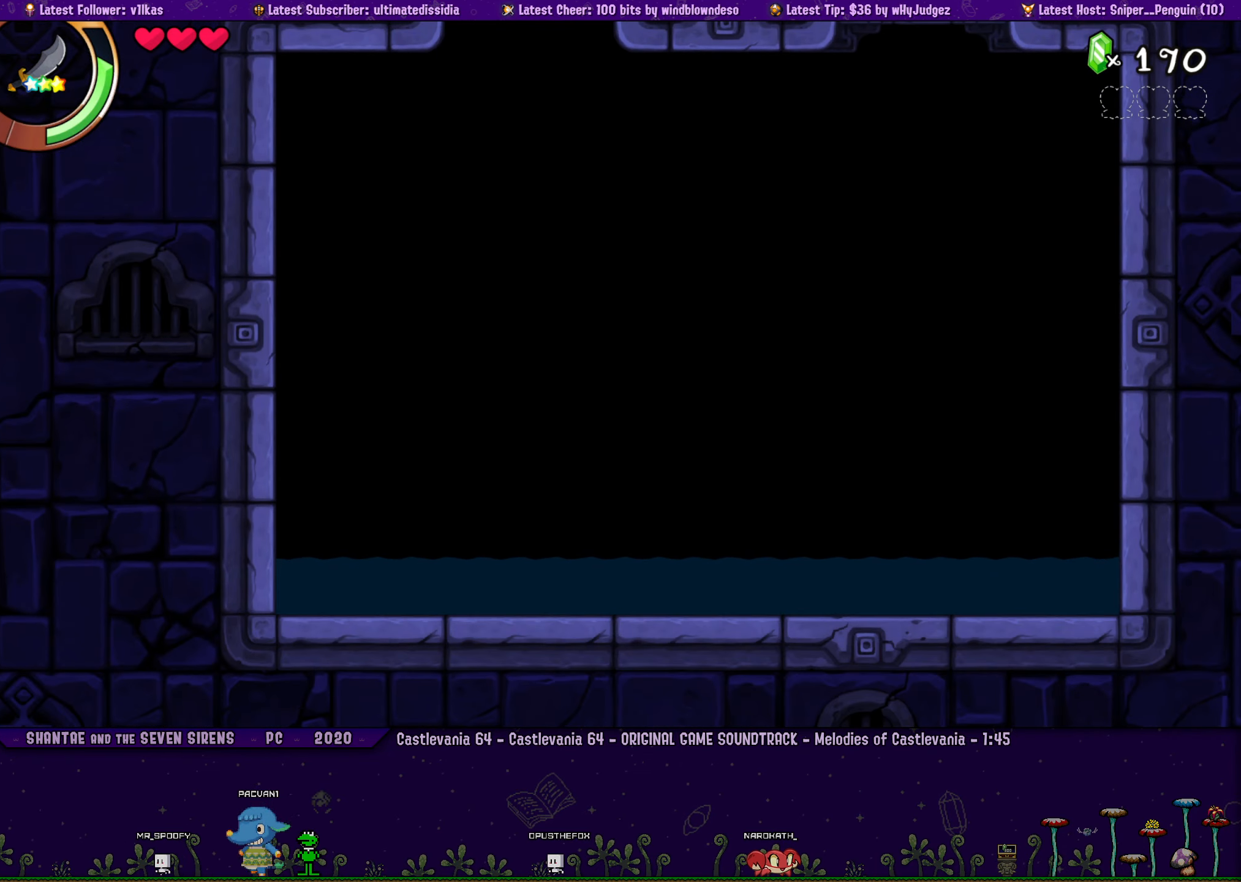
{"buttons": ["CROSS", "DPAD_UP", "DPAD_LEFT"], "left_stick": "center", "events": [[84, "R1", "up"], [100, "CROSS", "up"], [267, "CROSS", "down"]]}
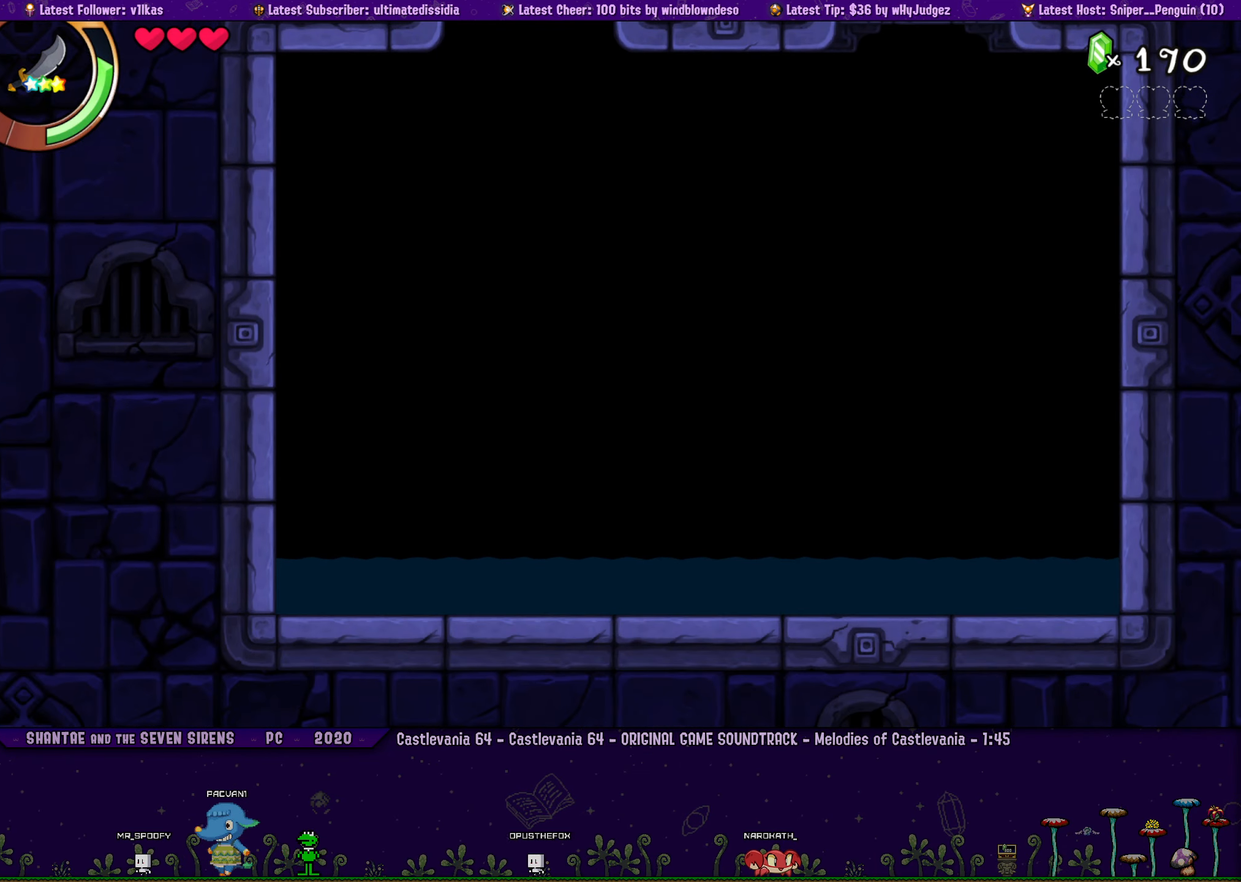
{"buttons": ["CROSS", "DPAD_UP", "DPAD_LEFT"], "left_stick": "center", "events": [[167, "CROSS", "up"], [234, "CROSS", "down"]]}
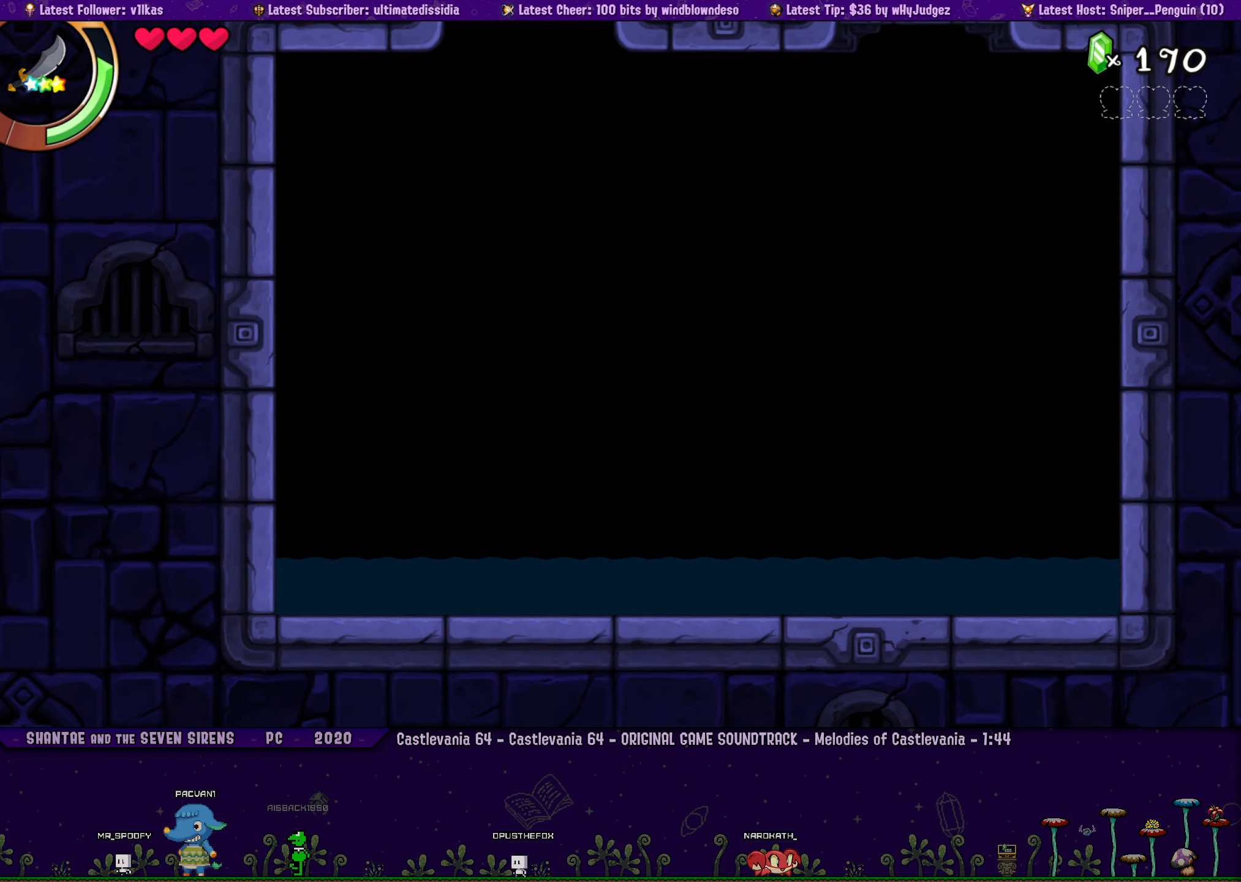
{"buttons": ["DPAD_UP", "DPAD_LEFT"], "left_stick": "center", "events": [[34, "CROSS", "up"], [134, "CROSS", "down"], [367, "CROSS", "up"]]}
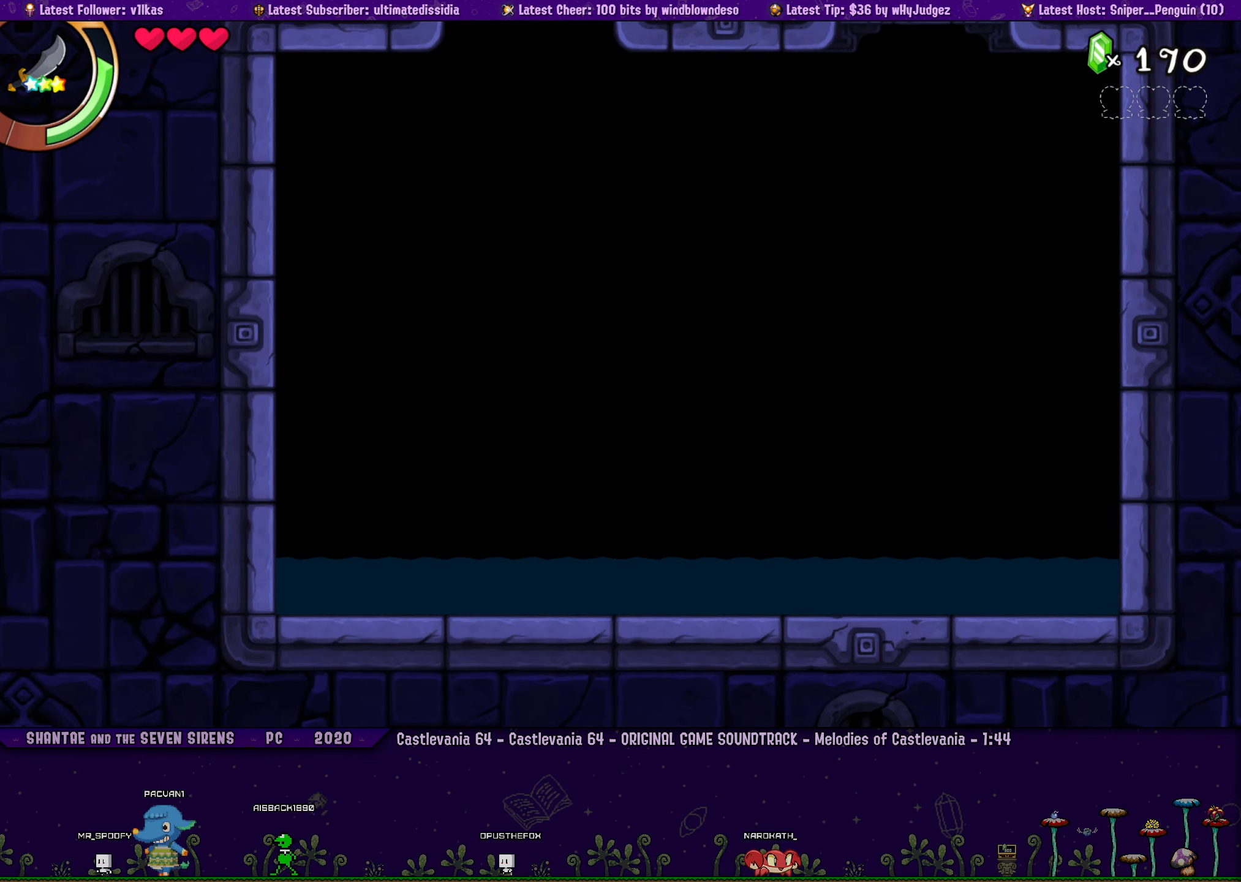
{"buttons": ["CROSS", "DPAD_UP", "DPAD_LEFT"], "left_stick": "center", "events": [[17, "CROSS", "down"], [317, "CROSS", "up"], [400, "CROSS", "down"]]}
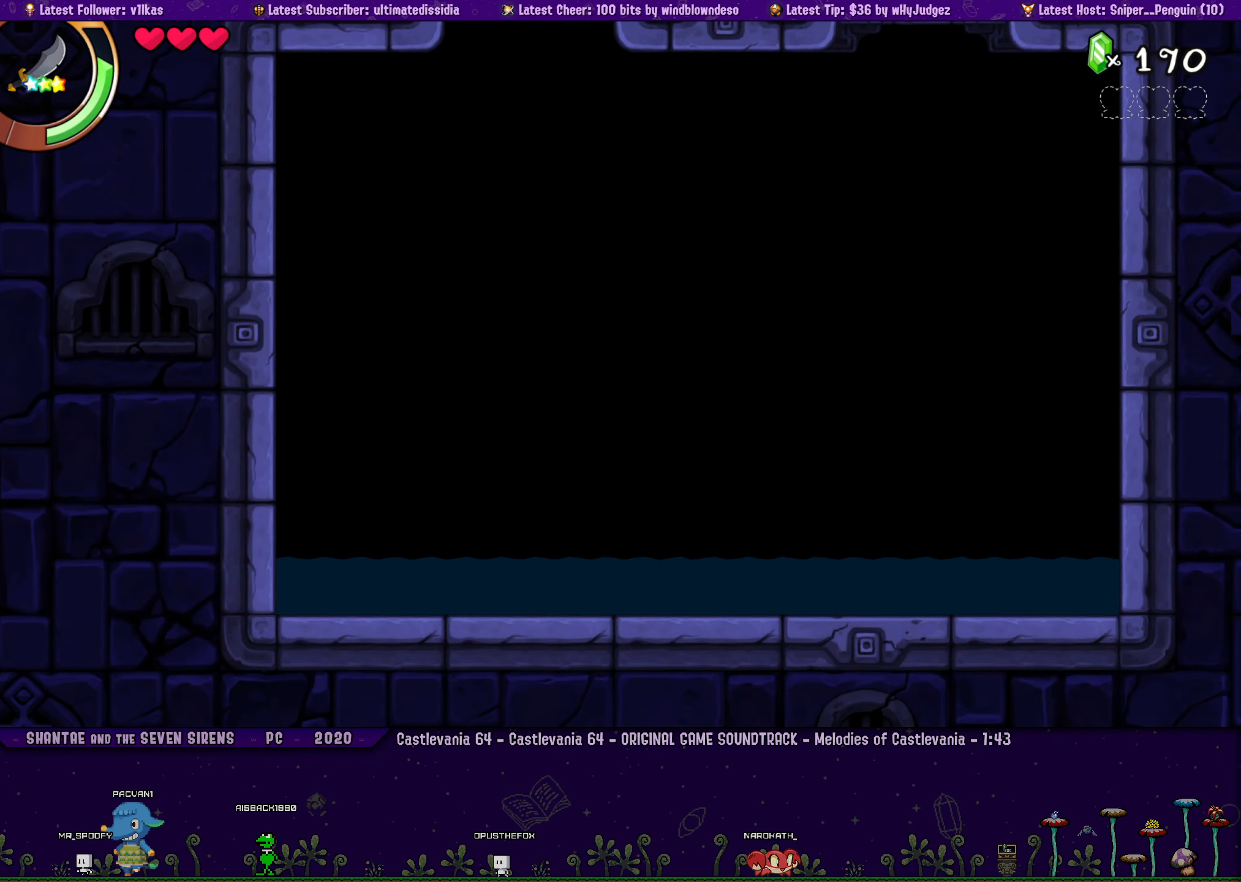
{"buttons": ["CROSS", "DPAD_UP", "DPAD_LEFT"], "left_stick": "center", "events": [[184, "CROSS", "up"], [300, "CROSS", "down"]]}
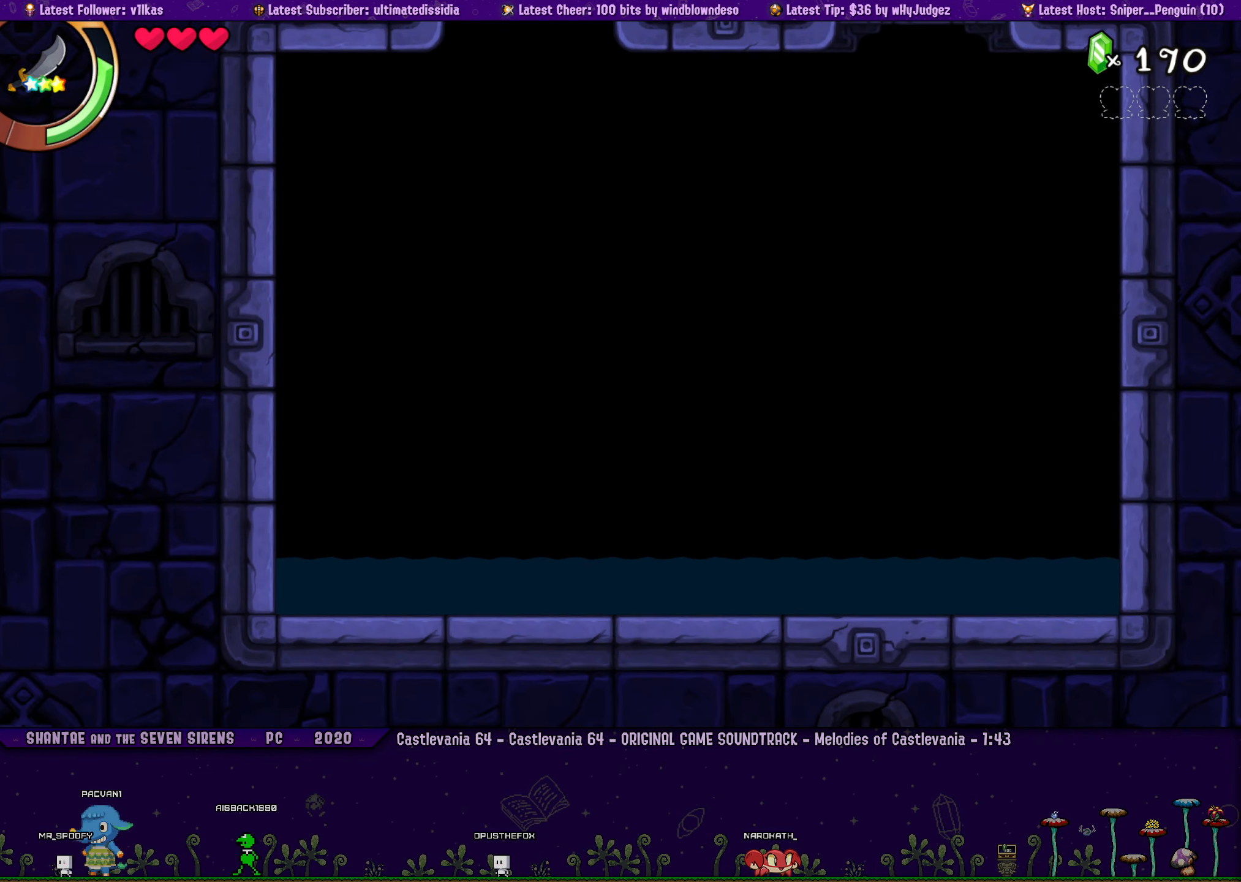
{"buttons": ["CROSS", "DPAD_UP", "DPAD_LEFT"], "left_stick": "center", "events": [[50, "CROSS", "up"], [50, "R1", "down"], [200, "R1", "up"], [284, "CROSS", "down"]]}
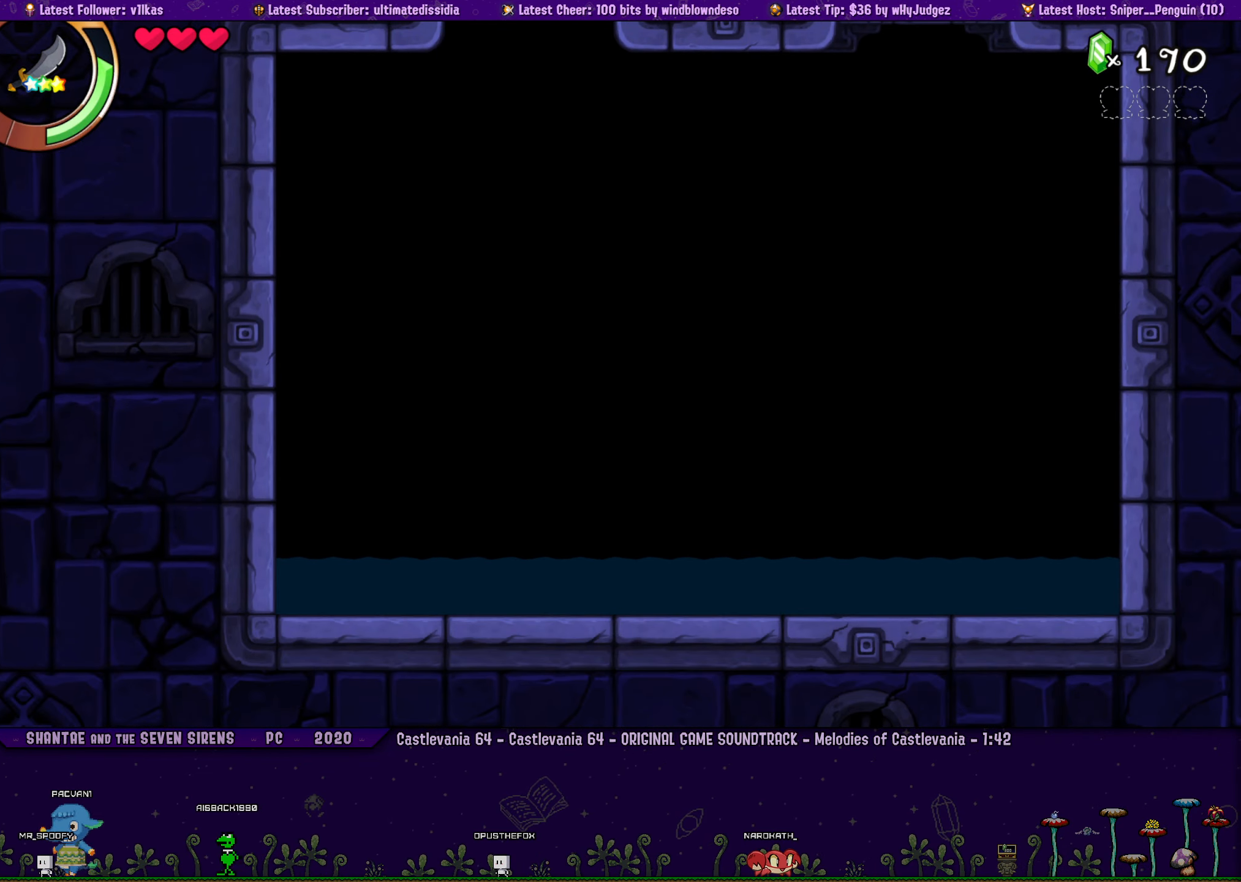
{"buttons": ["CROSS", "DPAD_UP", "DPAD_LEFT"], "left_stick": "center", "events": [[84, "CROSS", "up"], [500, "CROSS", "down"]]}
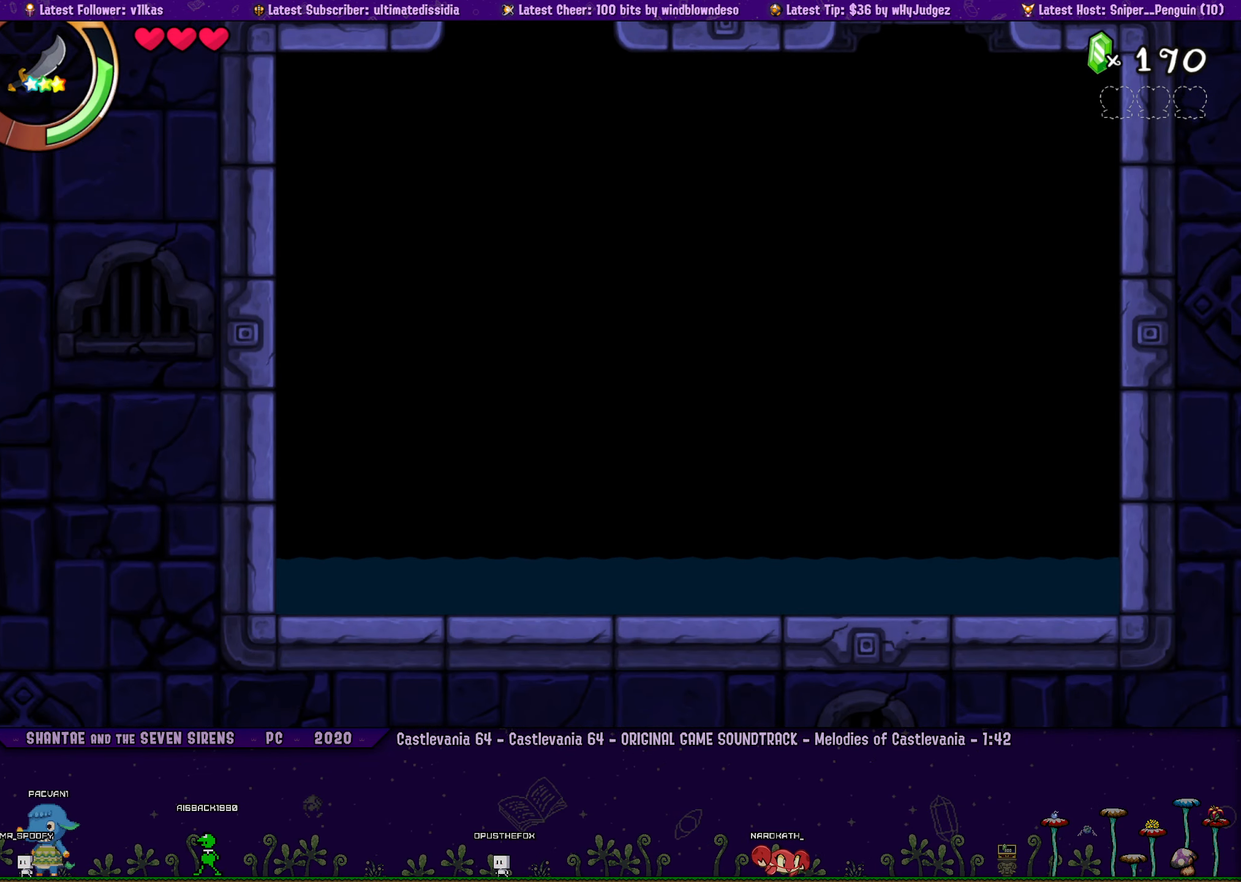
{"buttons": ["CROSS"], "left_stick": "center", "events": [[84, "DPAD_LEFT", "up"], [100, "DPAD_UP", "up"], [217, "CROSS", "up"], [217, "DPAD_LEFT", "down"], [334, "DPAD_UP", "down"], [384, "CROSS", "down"], [433, "DPAD_LEFT", "up"], [466, "DPAD_UP", "up"]]}
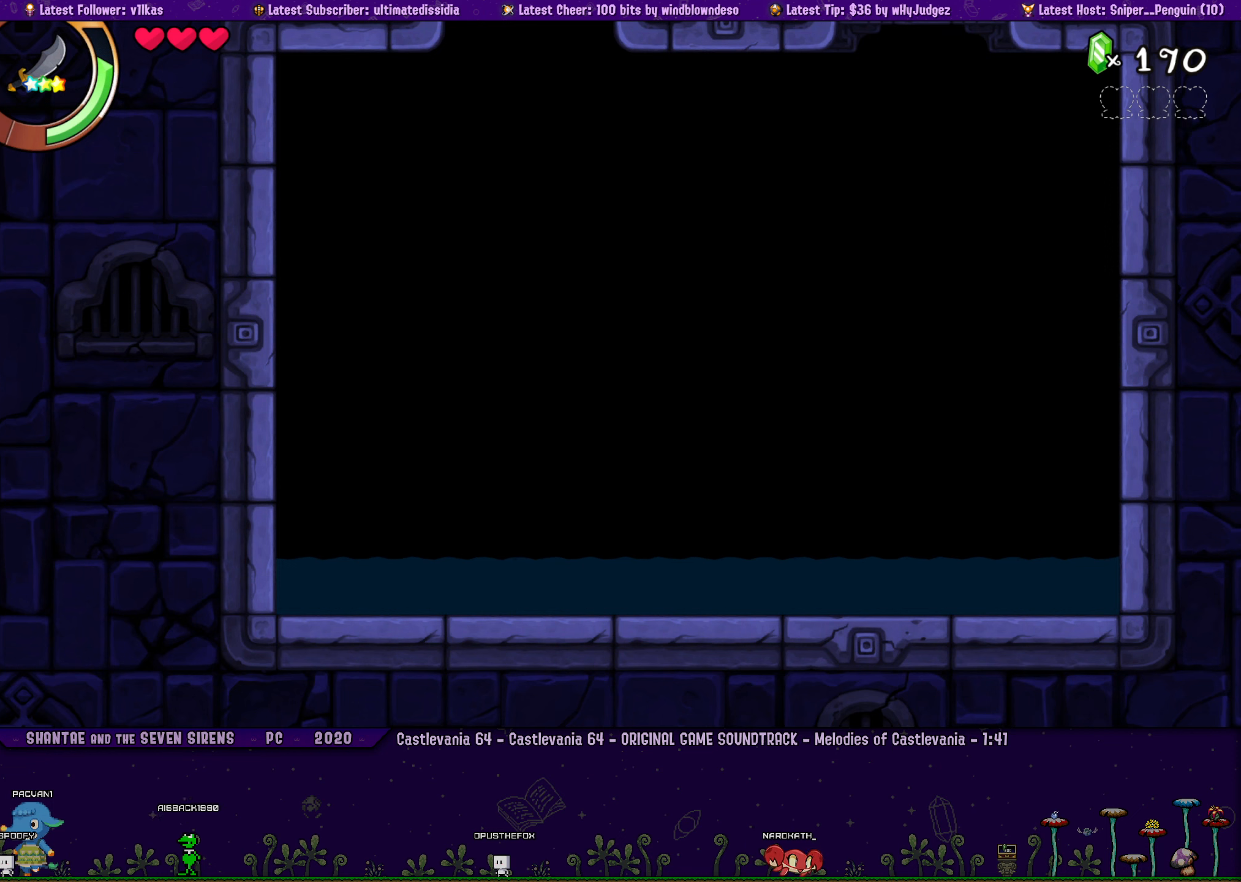
{"buttons": ["DPAD_DOWN", "DPAD_RIGHT"], "left_stick": "center", "events": [[33, "DPAD_UP", "down"], [66, "CROSS", "up"], [66, "DPAD_LEFT", "down"], [250, "DPAD_LEFT", "up"], [266, "DPAD_UP", "up"], [283, "CROSS", "down"], [366, "DPAD_RIGHT", "down"], [416, "DPAD_DOWN", "down"], [466, "CROSS", "up"]]}
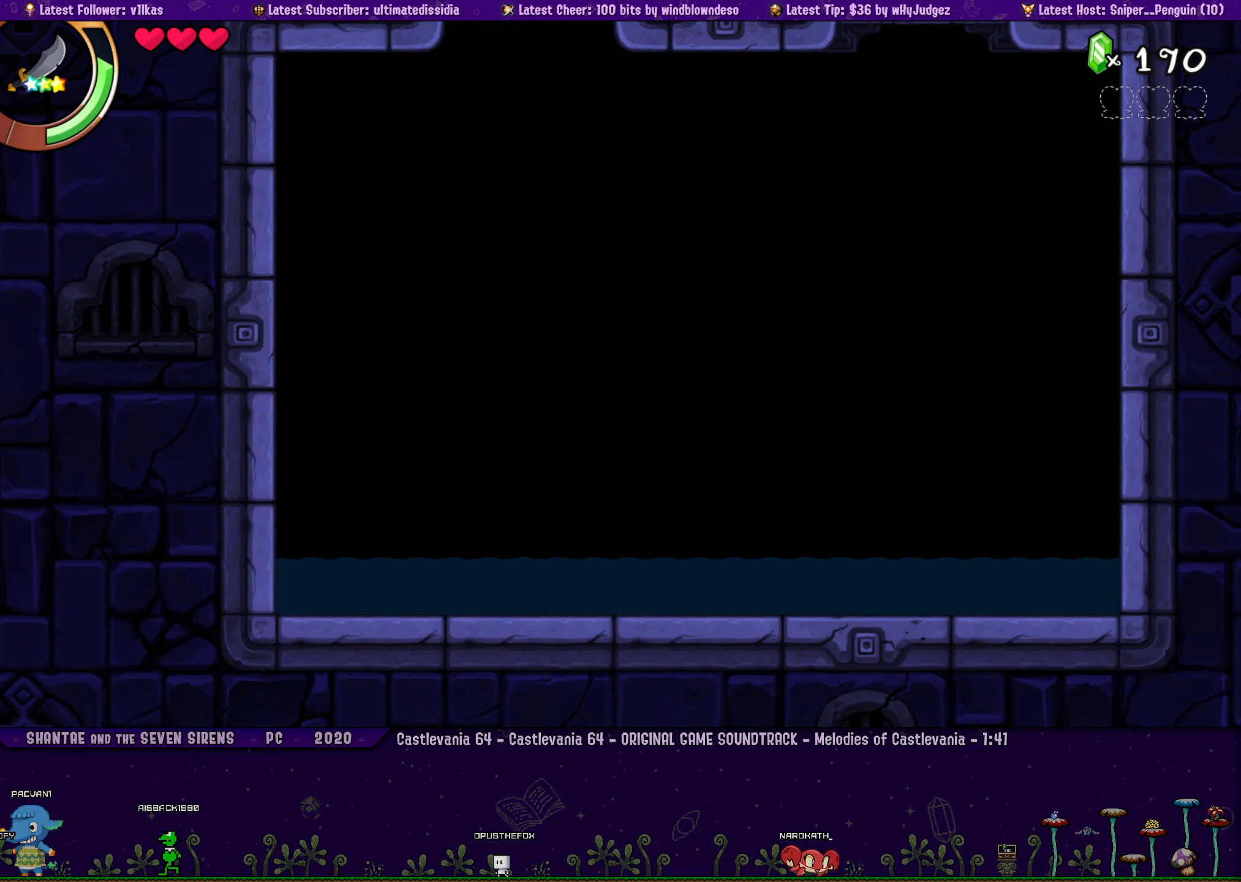
{"buttons": ["CROSS", "DPAD_UP"], "left_stick": "center", "events": [[16, "DPAD_DOWN", "up"], [150, "CROSS", "down"], [333, "CROSS", "up"], [500, "CROSS", "down"], [500, "DPAD_RIGHT", "up"], [500, "DPAD_UP", "down"]]}
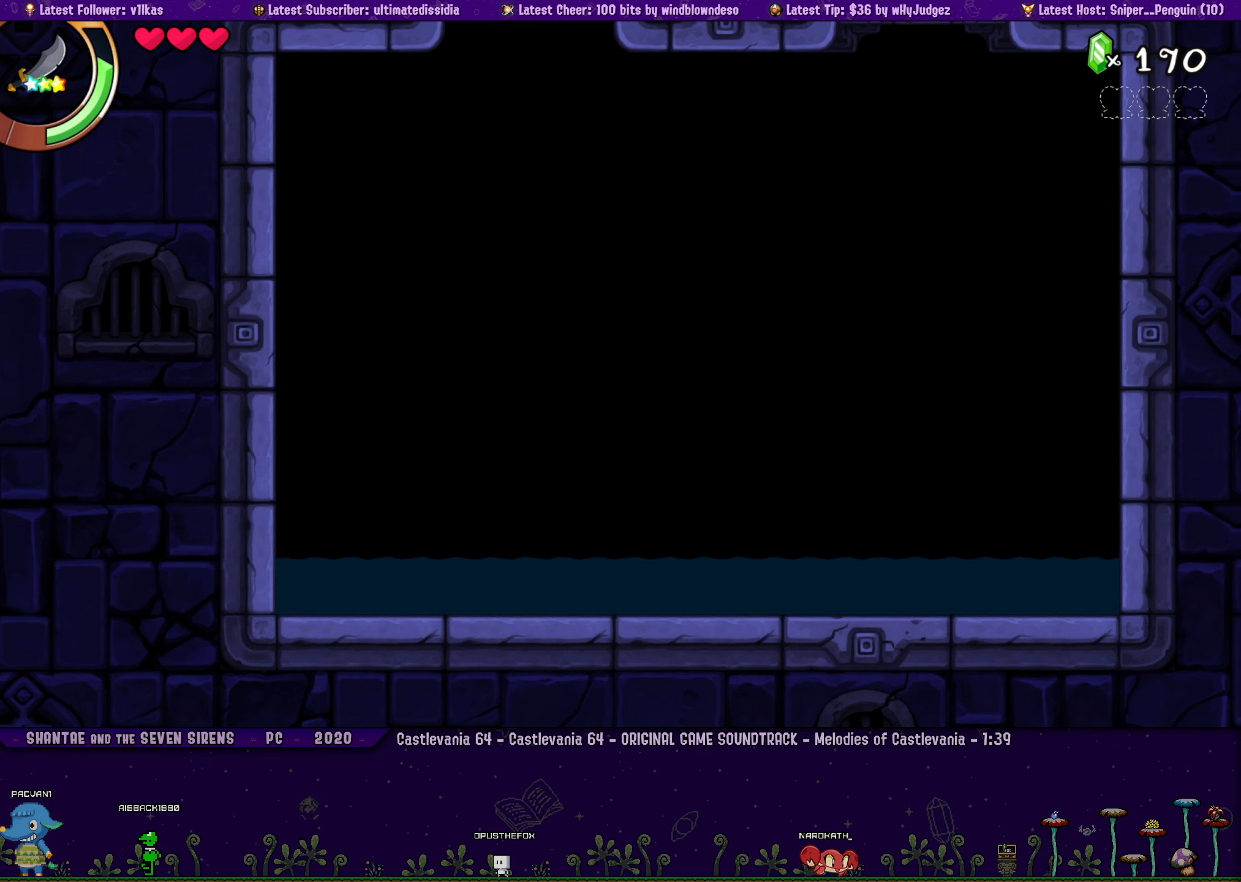
{"buttons": ["CROSS", "R1", "DPAD_UP", "DPAD_LEFT"], "left_stick": "center", "events": [[33, "DPAD_LEFT", "down"], [283, "CROSS", "up"], [416, "R1", "down"], [433, "CROSS", "down"]]}
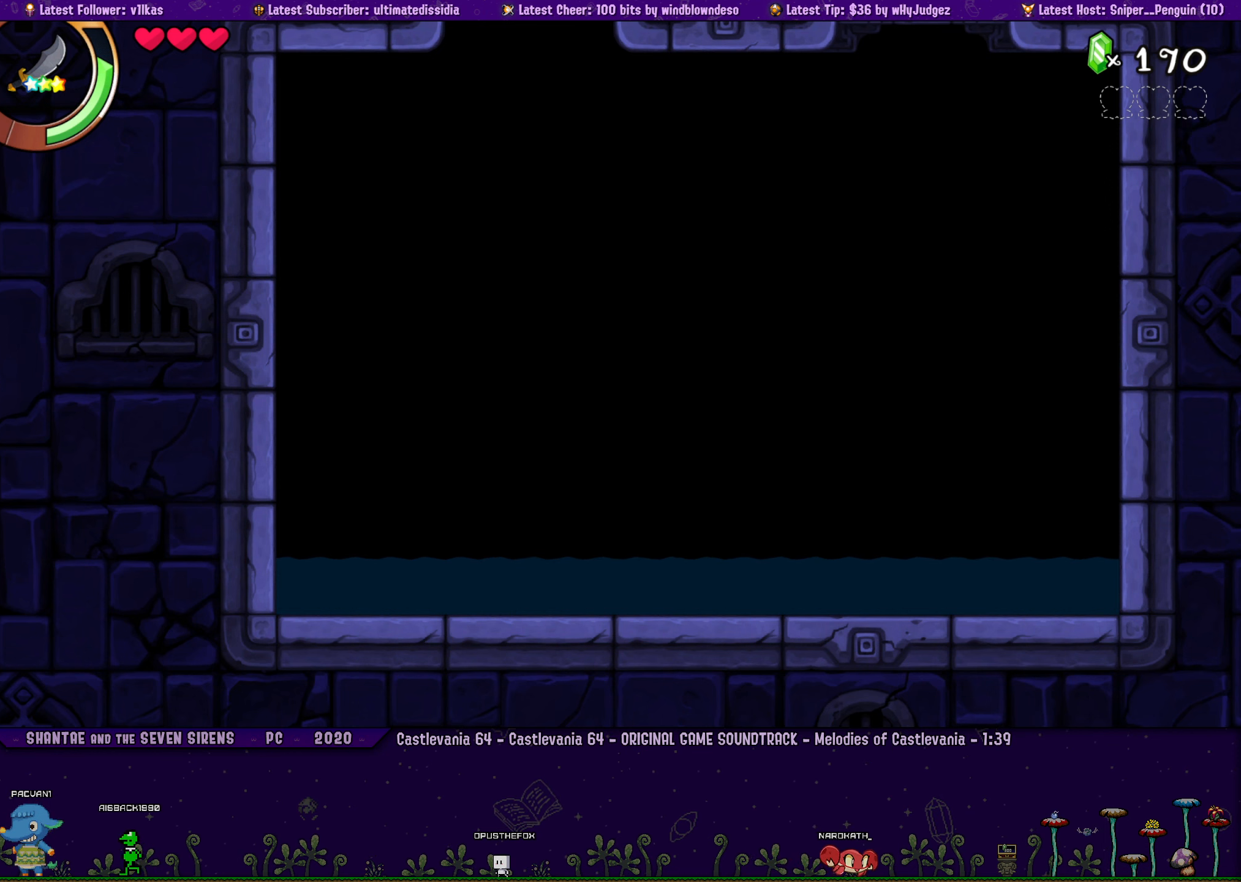
{"buttons": [], "left_stick": "center", "events": [[116, "CROSS", "up"], [116, "R1", "up"], [283, "CROSS", "down"], [333, "DPAD_LEFT", "up"], [366, "DPAD_UP", "up"], [500, "CROSS", "up"]]}
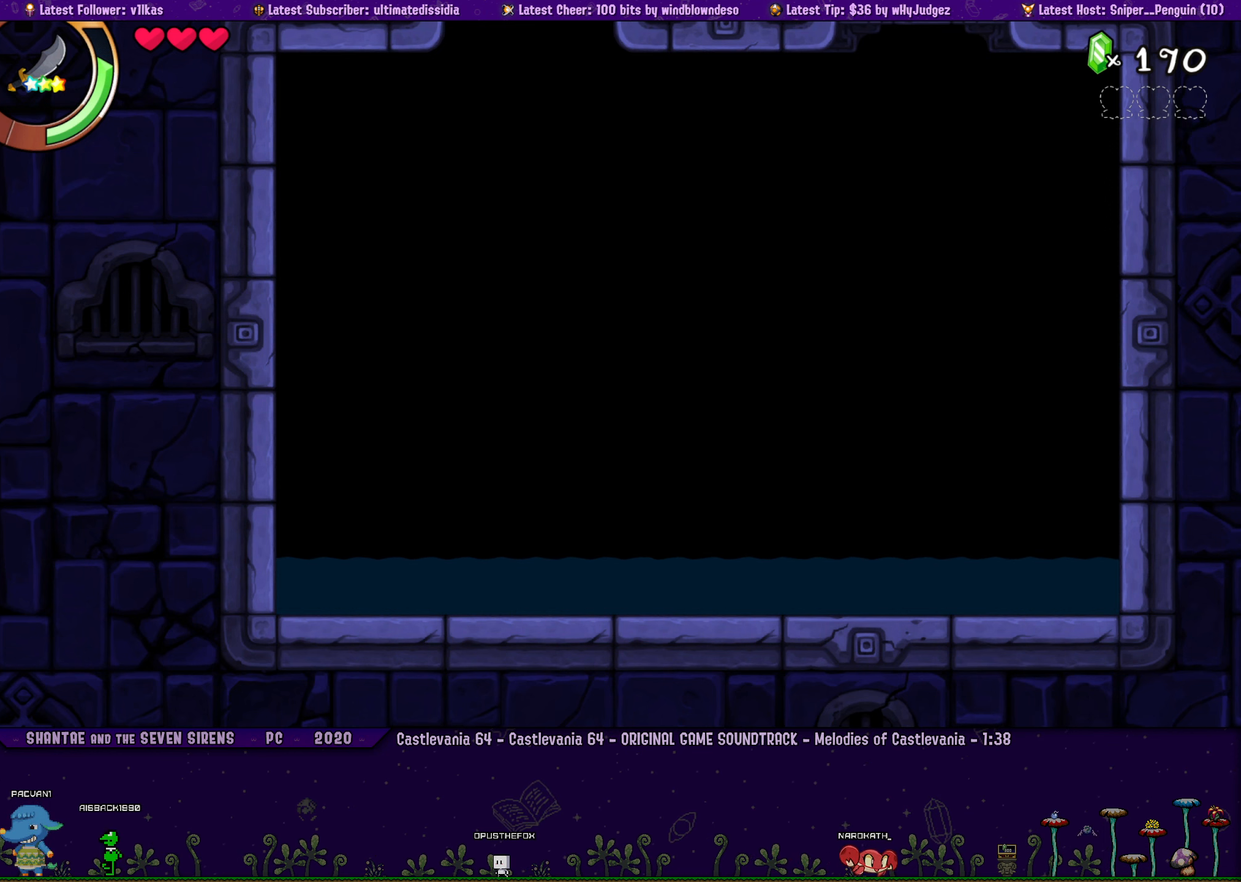
{"buttons": ["CROSS", "DPAD_UP"], "left_stick": "center", "events": [[66, "DPAD_UP", "down"], [133, "CROSS", "down"], [133, "DPAD_LEFT", "down"], [250, "DPAD_LEFT", "up"], [300, "CROSS", "up"], [300, "DPAD_LEFT", "down"], [450, "DPAD_LEFT", "up"], [466, "CROSS", "down"]]}
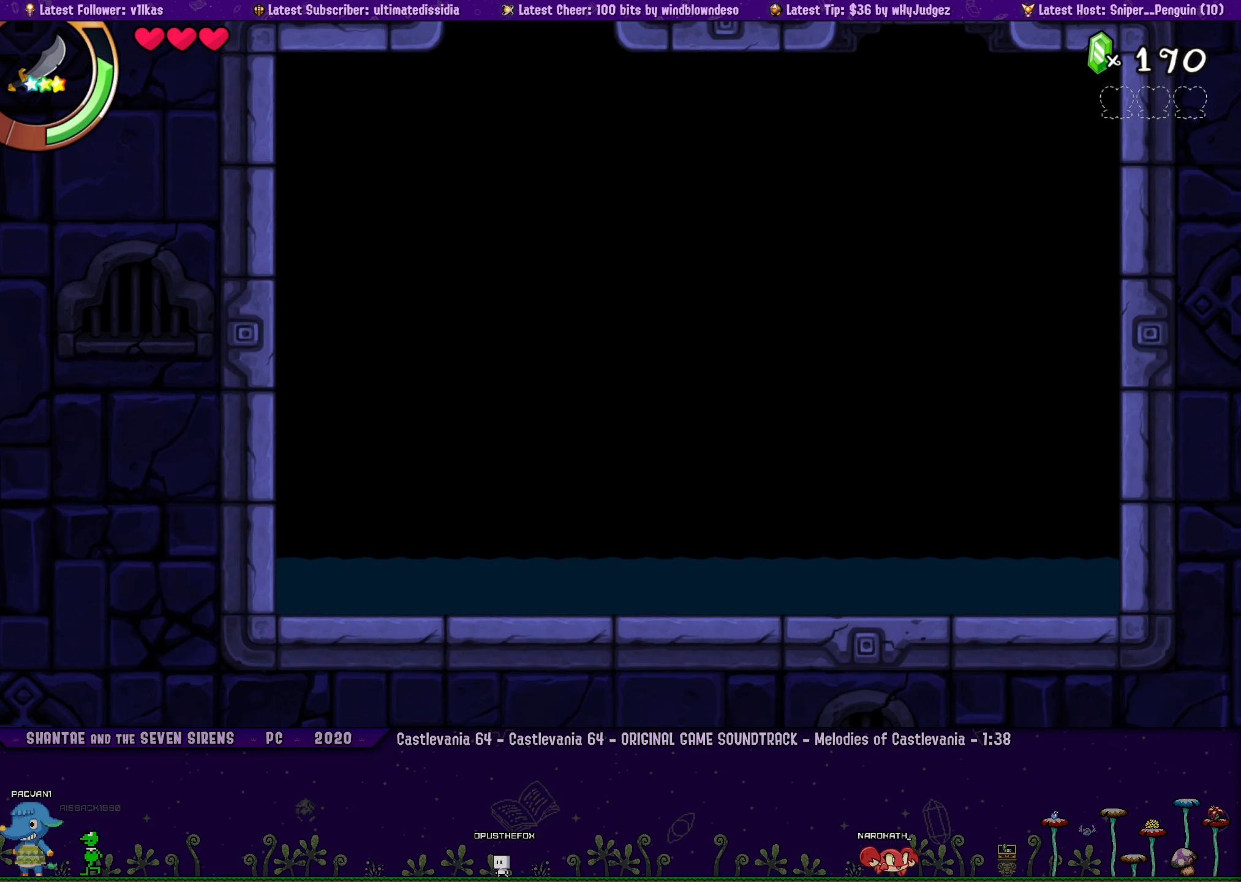
{"buttons": ["DPAD_UP", "DPAD_LEFT"], "left_stick": "center", "events": [[16, "DPAD_UP", "up"], [150, "CROSS", "up"], [250, "DPAD_LEFT", "down"], [300, "DPAD_LEFT", "up"], [316, "DPAD_UP", "down"], [333, "DPAD_UP", "up"], [350, "CROSS", "down"], [466, "CROSS", "up"], [466, "DPAD_UP", "down"], [500, "DPAD_LEFT", "down"]]}
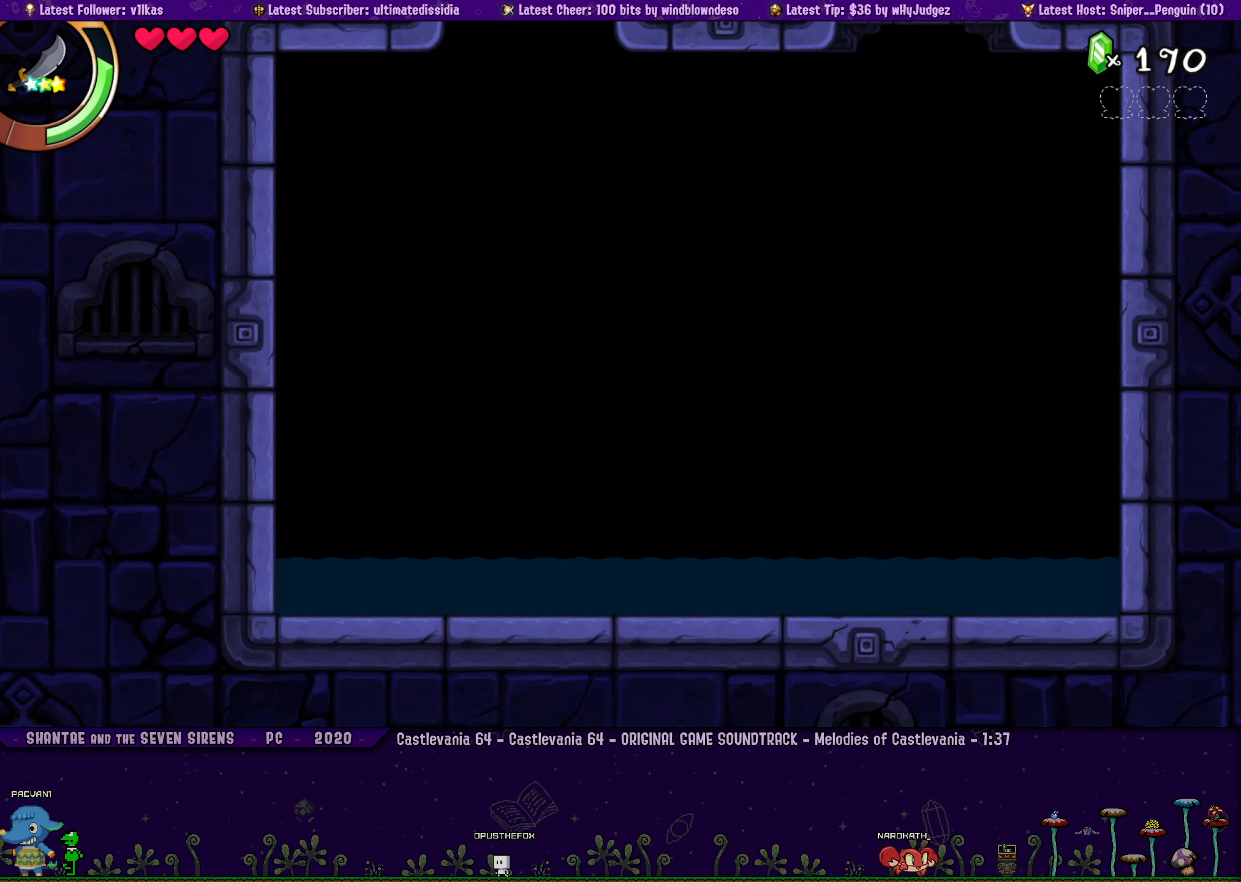
{"buttons": ["CROSS", "DPAD_UP"], "left_stick": "center", "events": [[150, "DPAD_LEFT", "up"], [183, "SQUARE", "down"], [316, "SQUARE", "up"], [466, "CROSS", "down"]]}
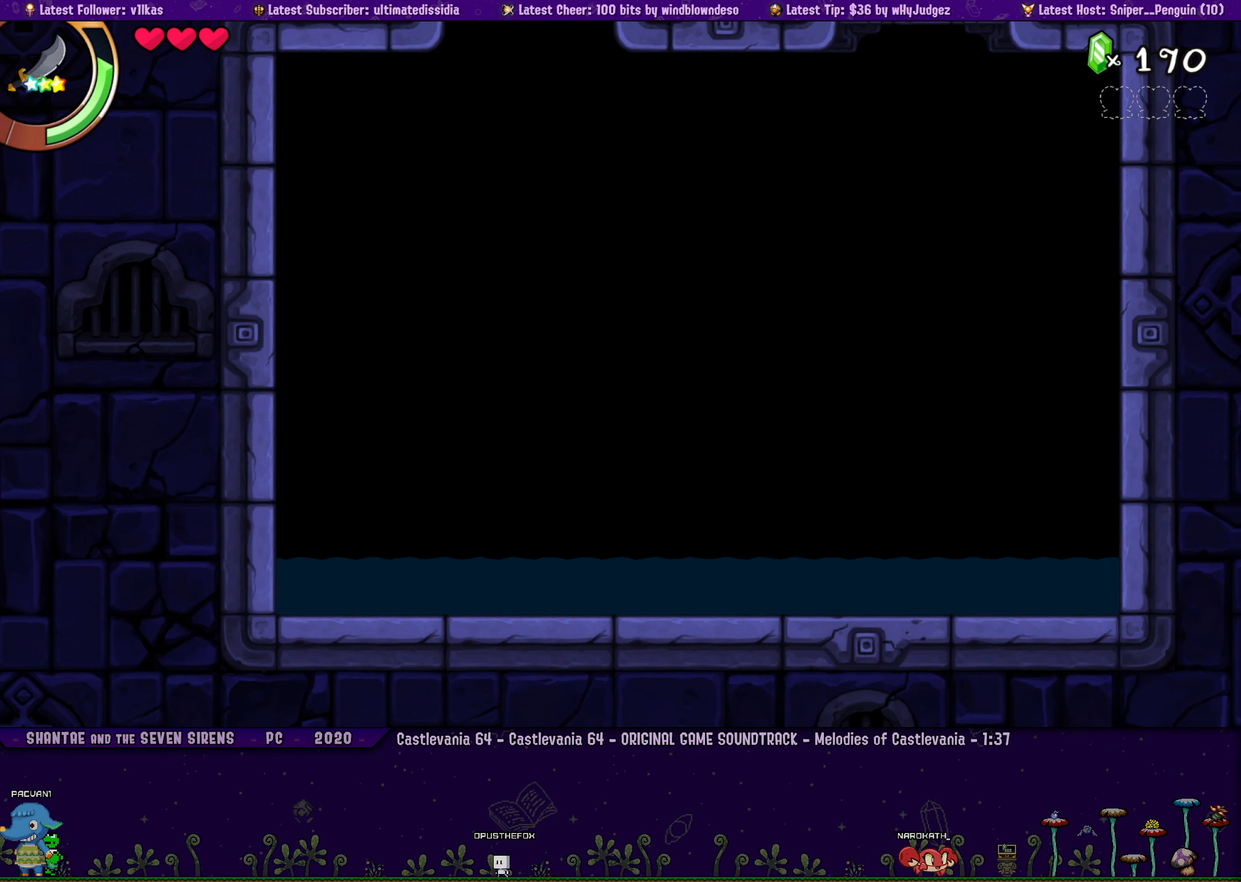
{"buttons": ["SQUARE", "DPAD_UP", "DPAD_LEFT"], "left_stick": "center", "events": [[133, "CROSS", "up"], [233, "CROSS", "down"], [300, "DPAD_LEFT", "down"], [333, "CROSS", "up"], [466, "SQUARE", "down"]]}
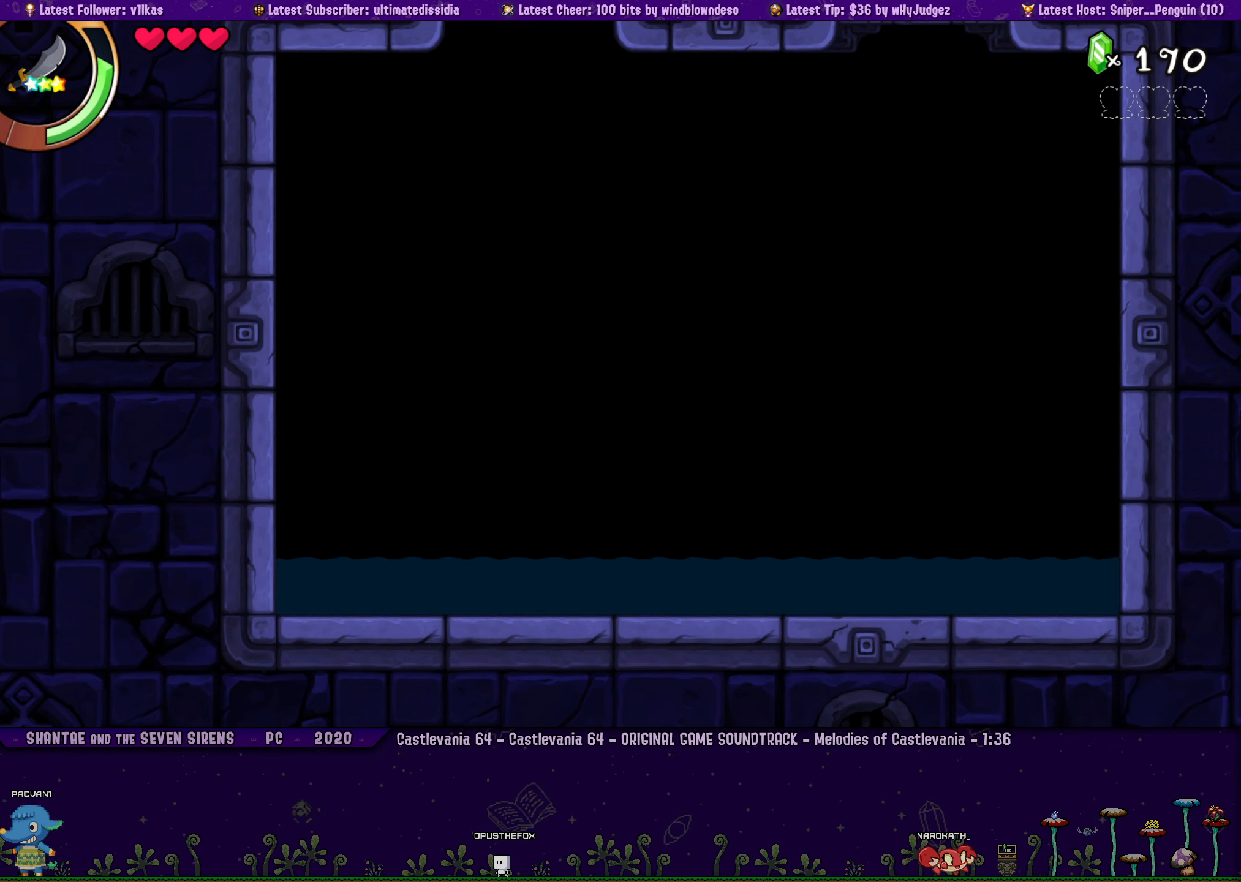
{"buttons": [], "left_stick": "center", "events": [[100, "SQUARE", "up"], [250, "CROSS", "down"], [350, "DPAD_LEFT", "up"], [416, "CROSS", "up"], [450, "DPAD_UP", "up"]]}
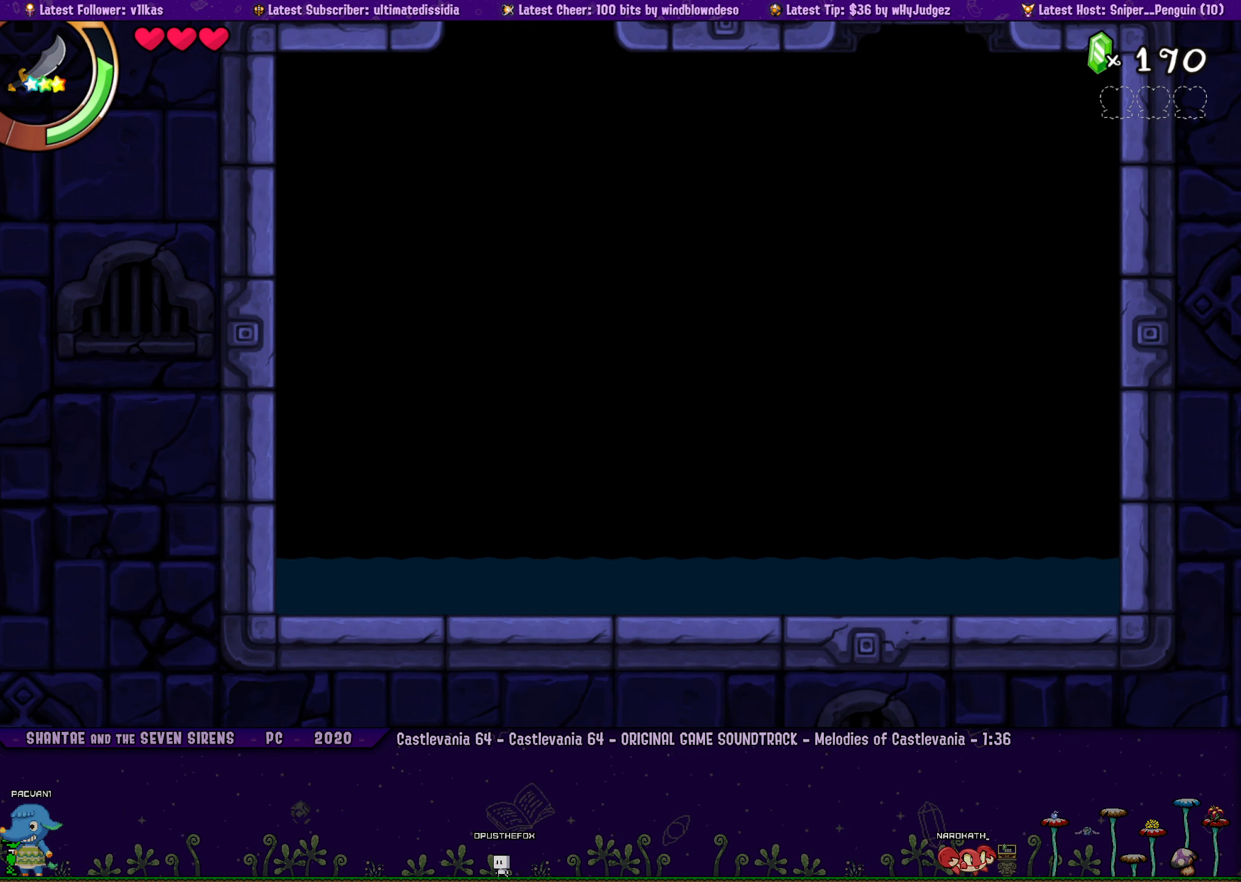
{"buttons": ["CROSS"], "left_stick": "center", "events": [[16, "DPAD_UP", "down"], [33, "SQUARE", "down"], [183, "SQUARE", "up"], [200, "DPAD_UP", "up"], [266, "DPAD_UP", "down"], [350, "CROSS", "down"], [400, "DPAD_UP", "up"]]}
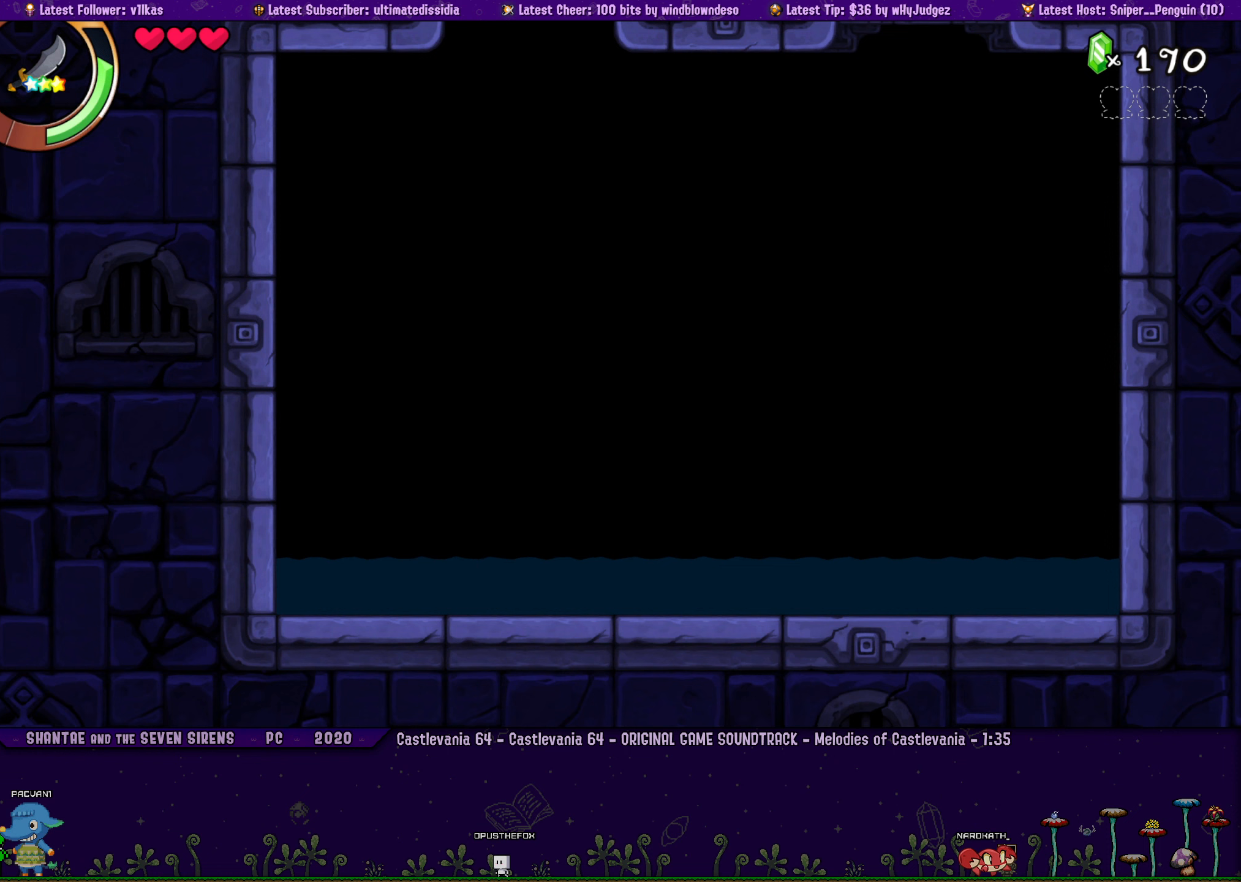
{"buttons": ["CROSS", "DPAD_UP", "DPAD_LEFT"], "left_stick": "center", "events": [[17, "CROSS", "up"], [33, "DPAD_UP", "down"], [83, "DPAD_LEFT", "down"], [100, "SQUARE", "down"], [150, "DPAD_LEFT", "up"], [250, "SQUARE", "up"], [317, "DPAD_LEFT", "down"], [417, "CROSS", "down"]]}
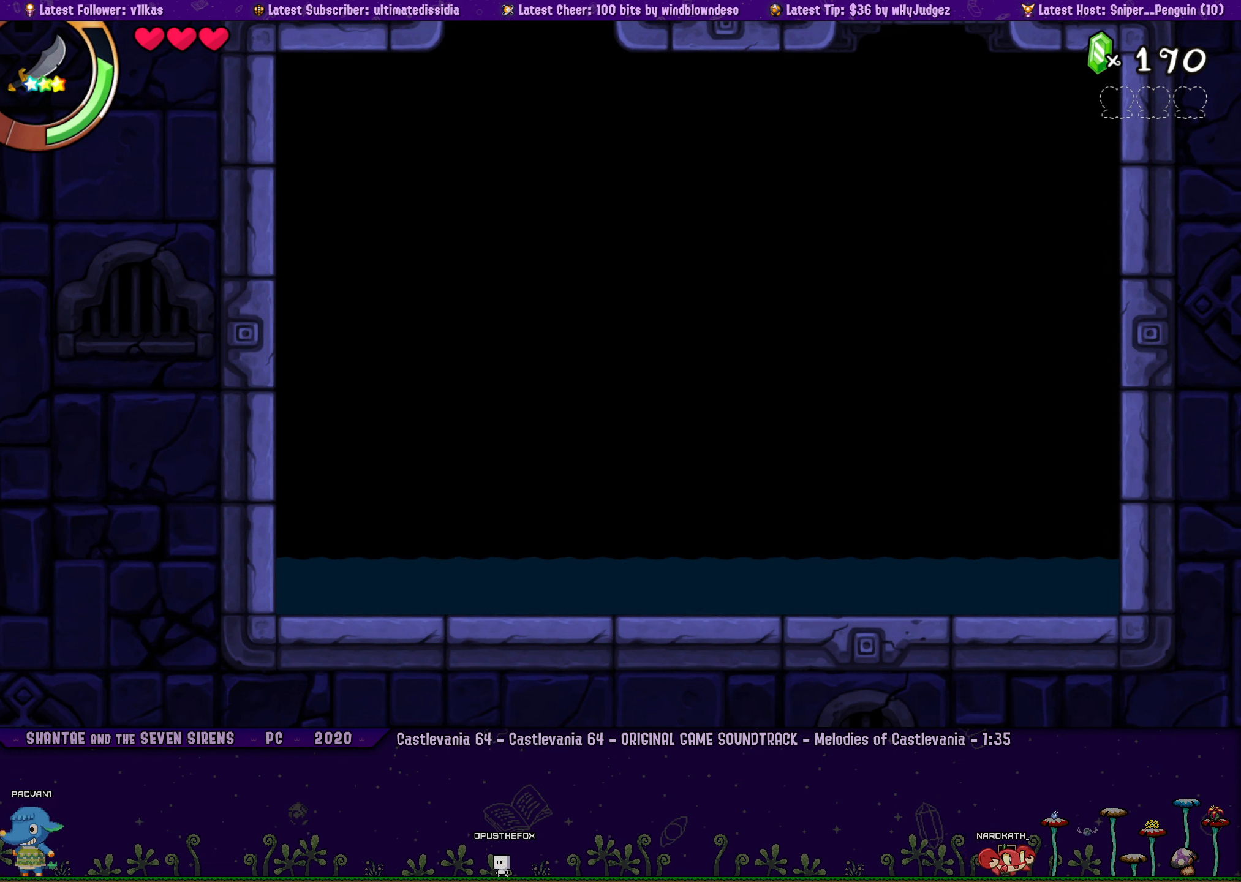
{"buttons": [], "left_stick": "center", "events": [[67, "CROSS", "up"], [150, "SQUARE", "down"], [300, "DPAD_LEFT", "up"], [300, "SQUARE", "up"], [367, "DPAD_UP", "up"]]}
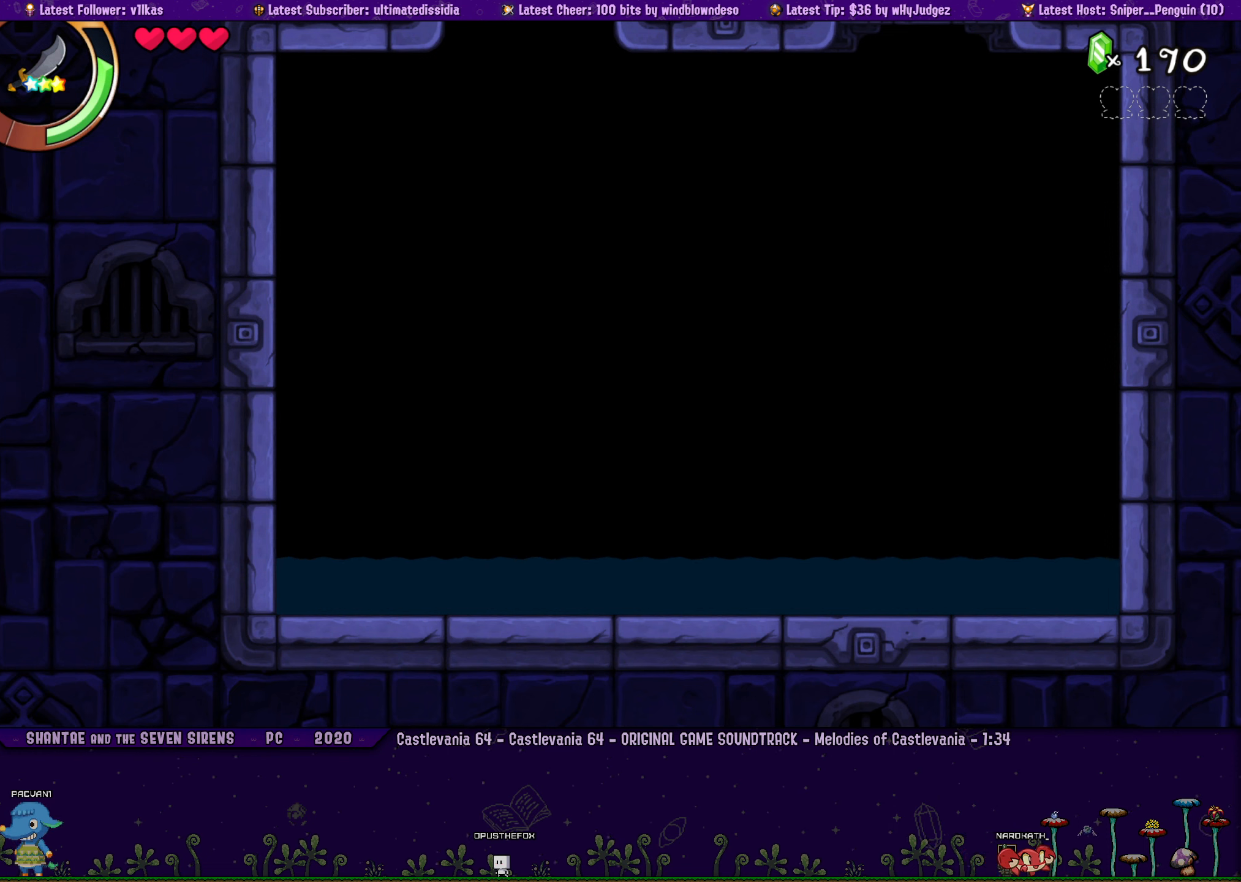
{"buttons": ["DPAD_UP"], "left_stick": "center", "events": [[133, "DPAD_UP", "down"], [150, "CROSS", "down"], [350, "CROSS", "up"], [383, "DPAD_RIGHT", "down"], [450, "DPAD_RIGHT", "up"]]}
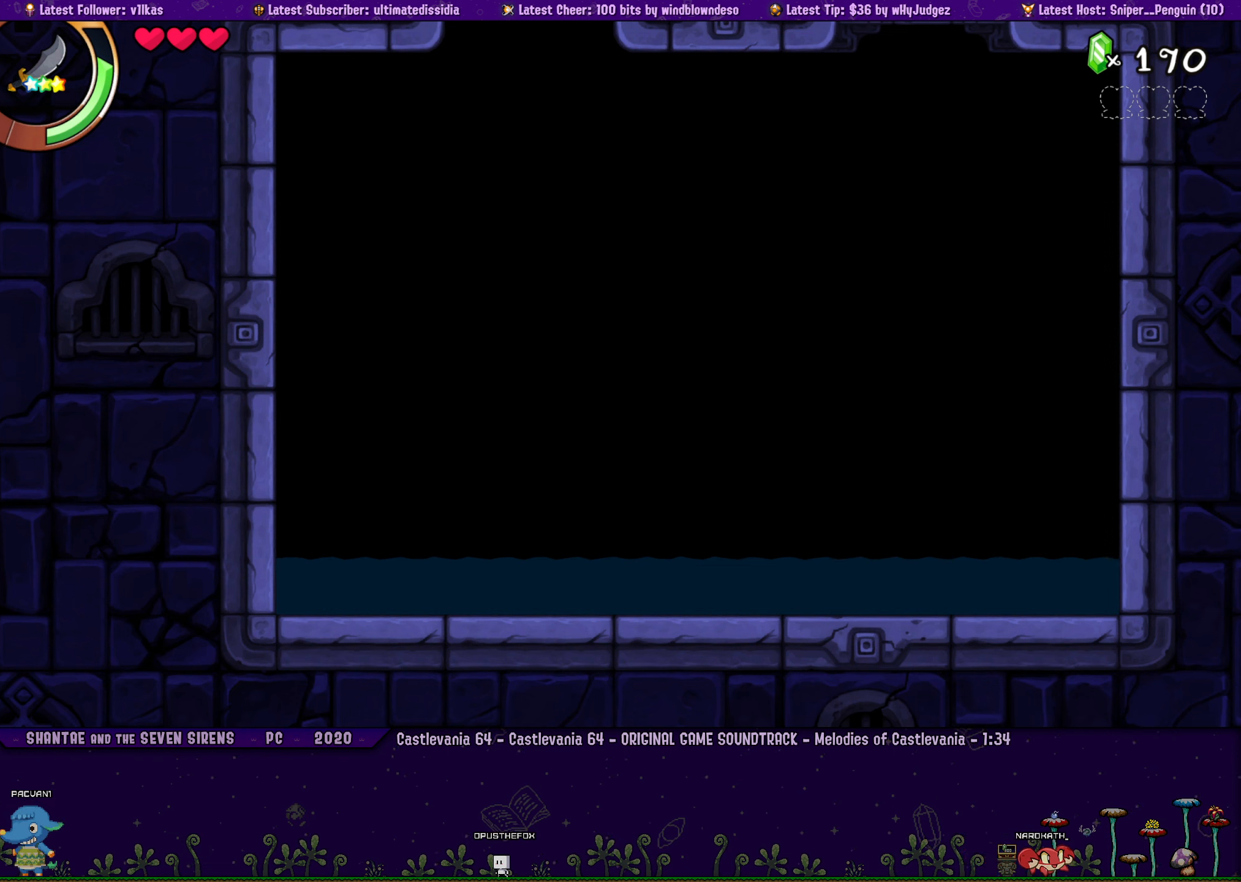
{"buttons": ["CROSS", "DPAD_UP"], "left_stick": "center", "events": [[17, "CROSS", "down"], [300, "CROSS", "up"], [450, "CROSS", "down"]]}
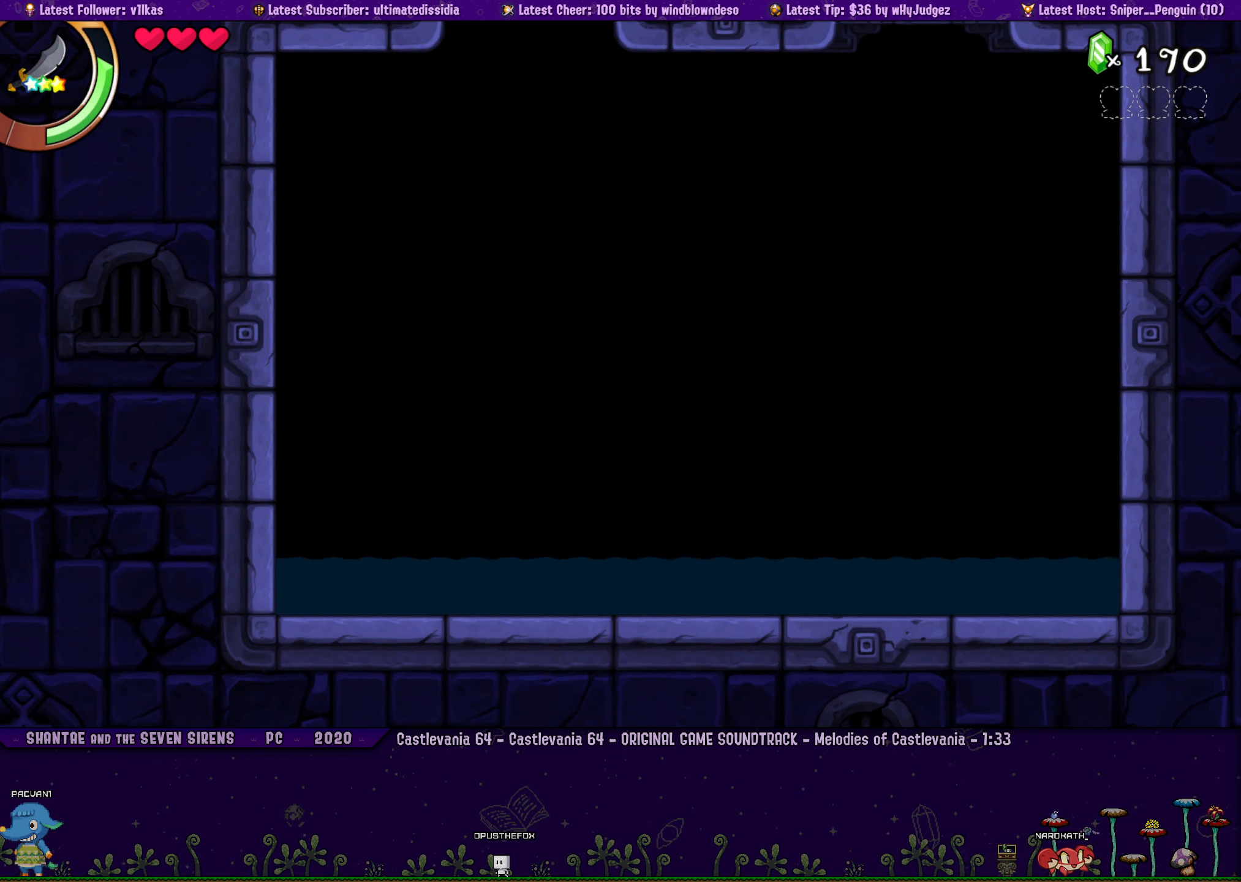
{"buttons": ["DPAD_RIGHT"], "left_stick": "center", "events": [[100, "CROSS", "up"], [233, "DPAD_UP", "up"], [300, "SQUARE", "down"], [450, "DPAD_RIGHT", "down"], [450, "SQUARE", "up"]]}
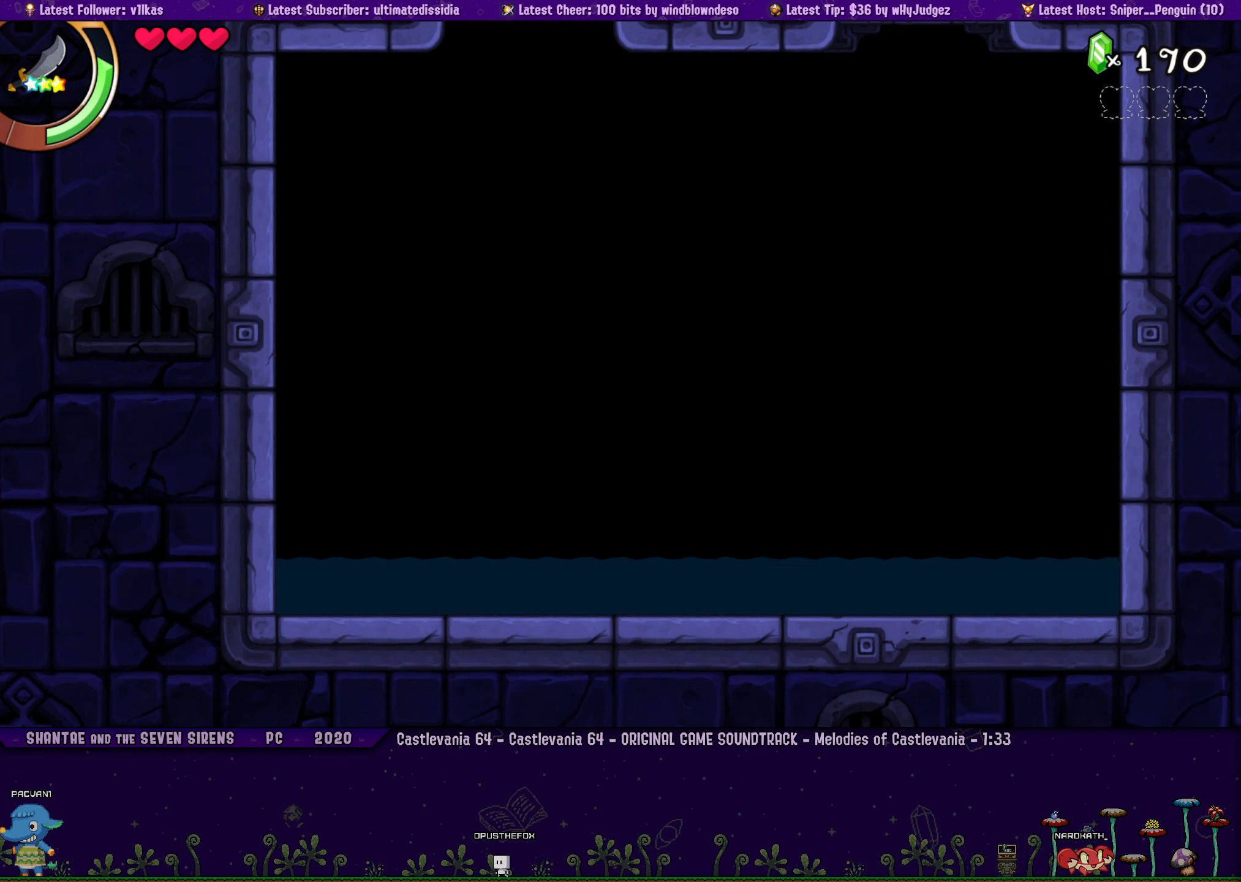
{"buttons": ["CROSS"], "left_stick": "center", "events": [[33, "DPAD_RIGHT", "up"], [167, "CROSS", "down"], [183, "DPAD_UP", "down"], [200, "DPAD_RIGHT", "down"], [233, "DPAD_RIGHT", "up"], [233, "DPAD_UP", "up"], [300, "CROSS", "up"], [383, "DPAD_RIGHT", "down"], [433, "CROSS", "down"], [450, "DPAD_RIGHT", "up"]]}
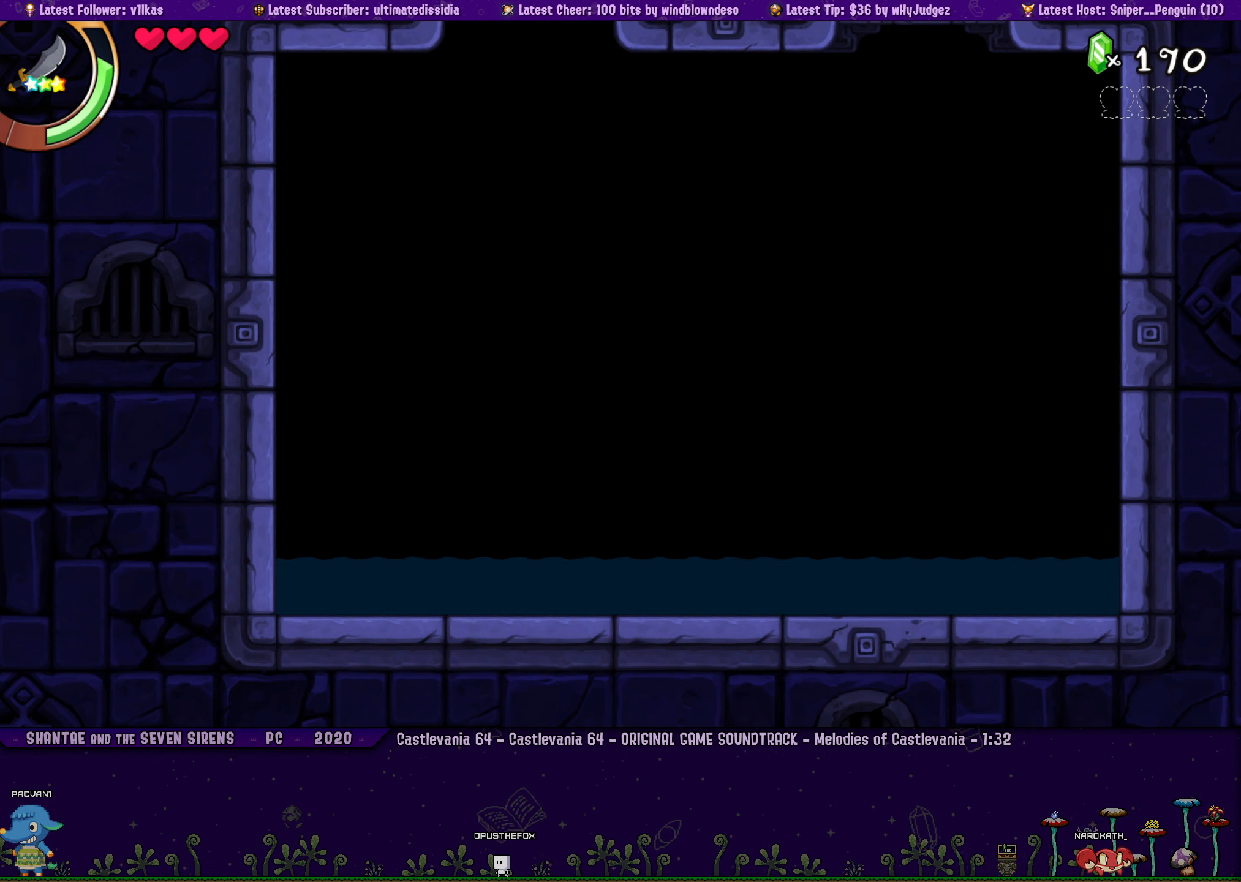
{"buttons": ["CROSS", "DPAD_UP"], "left_stick": "center", "events": [[17, "CROSS", "up"], [67, "DPAD_UP", "down"], [117, "DPAD_UP", "up"], [167, "SQUARE", "down"], [200, "DPAD_RIGHT", "down"], [200, "DPAD_UP", "down"], [333, "SQUARE", "up"], [467, "CROSS", "down"], [483, "DPAD_RIGHT", "up"]]}